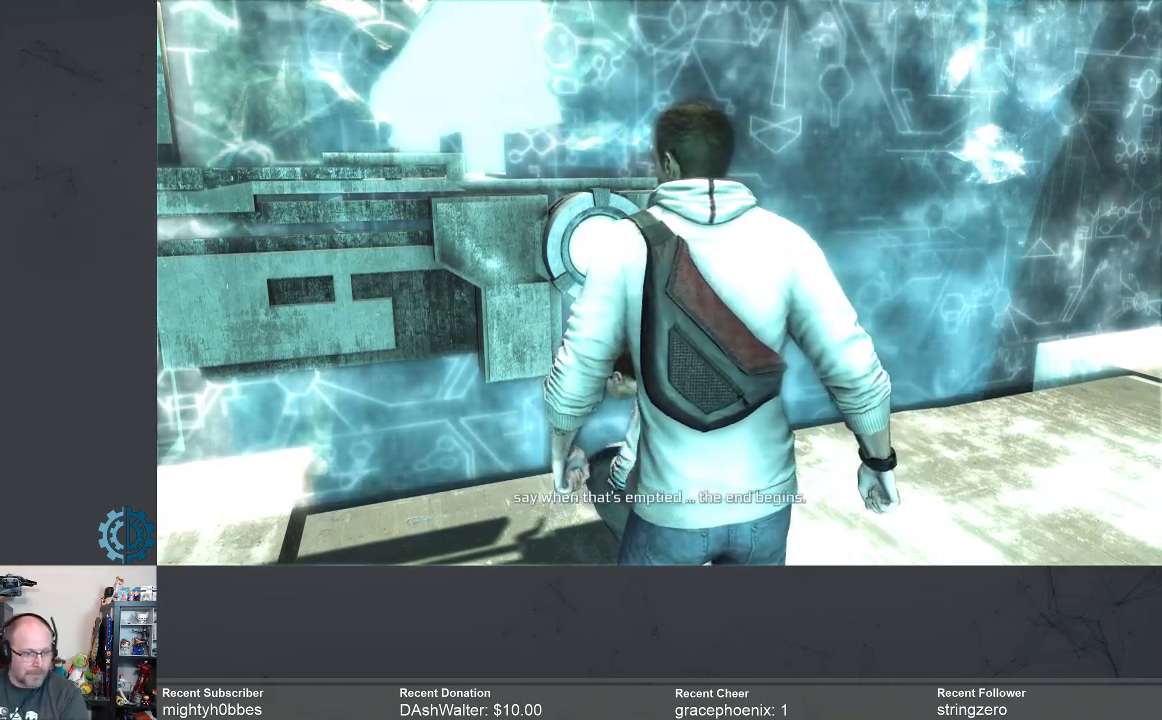
Gameplay with a controller (Xbox layout); each line is a JSON object with the inputs held at the frame after it. "events" lists button and stick changes between this image and that frame as [ms after this image, input, new state], when the widget could be followed in between.
{"buttons": [], "left_stick": "center", "right_stick": "down-left", "events": [[267, "right_stick", "left"], [333, "right_stick", "down-left"]]}
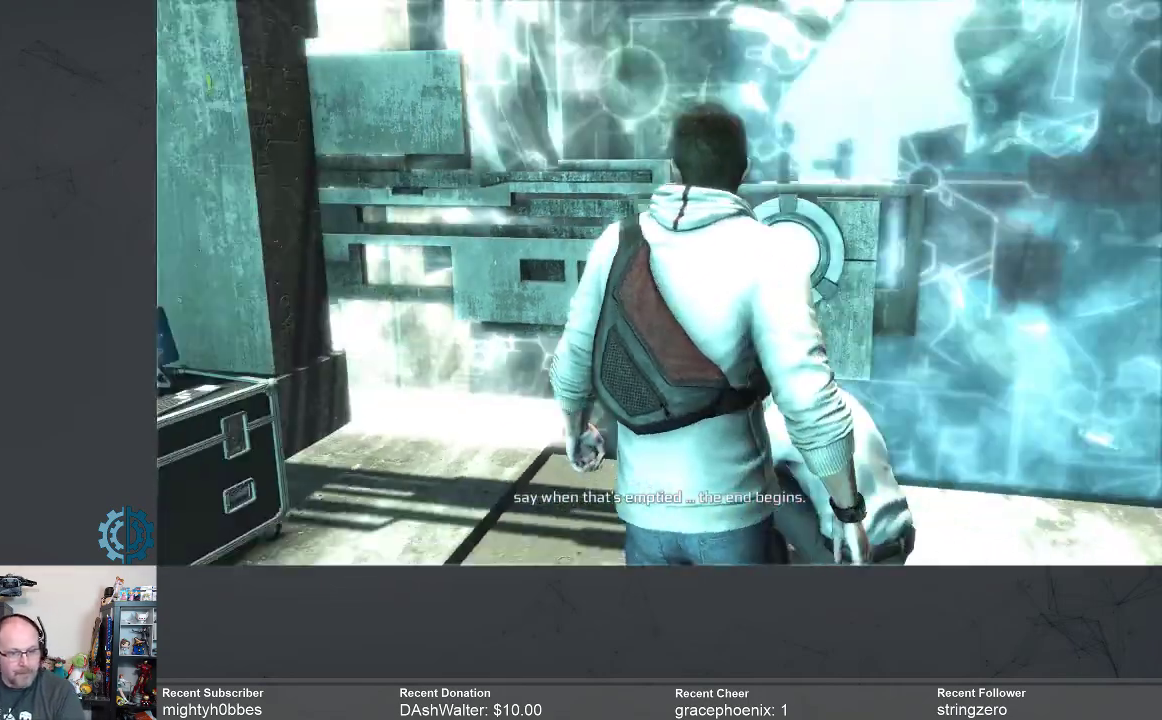
{"buttons": [], "left_stick": "center", "right_stick": "center", "events": [[133, "right_stick", "center"]]}
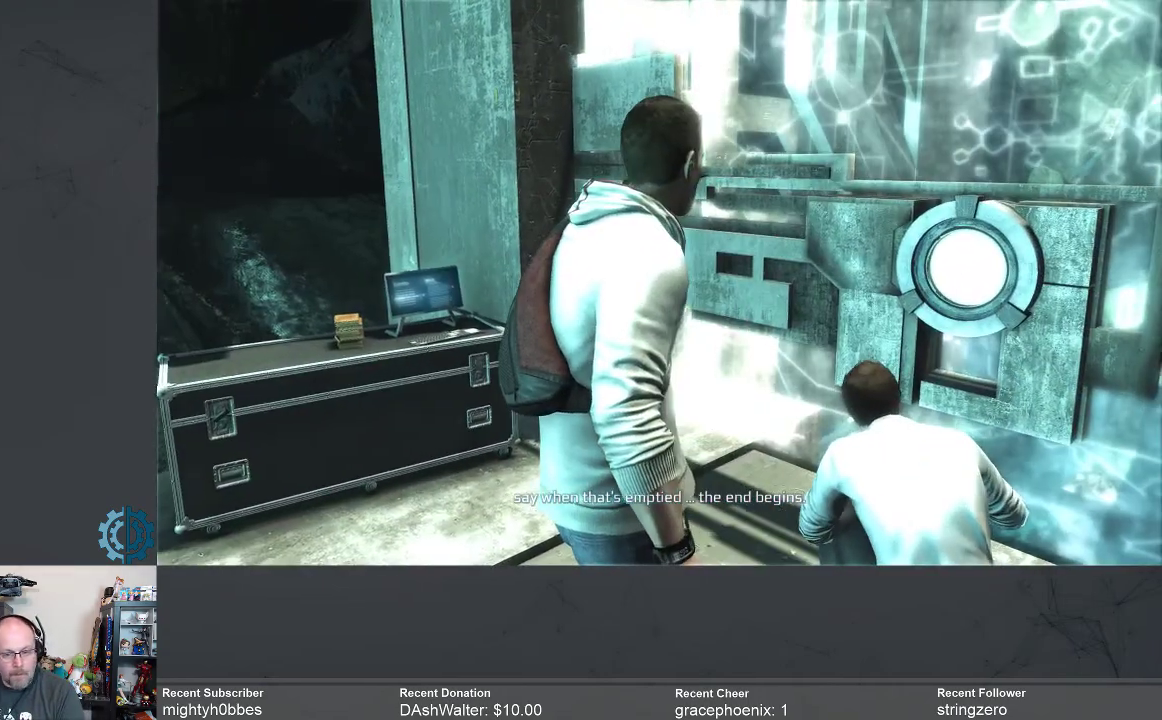
{"buttons": [], "left_stick": "center", "right_stick": "center", "events": []}
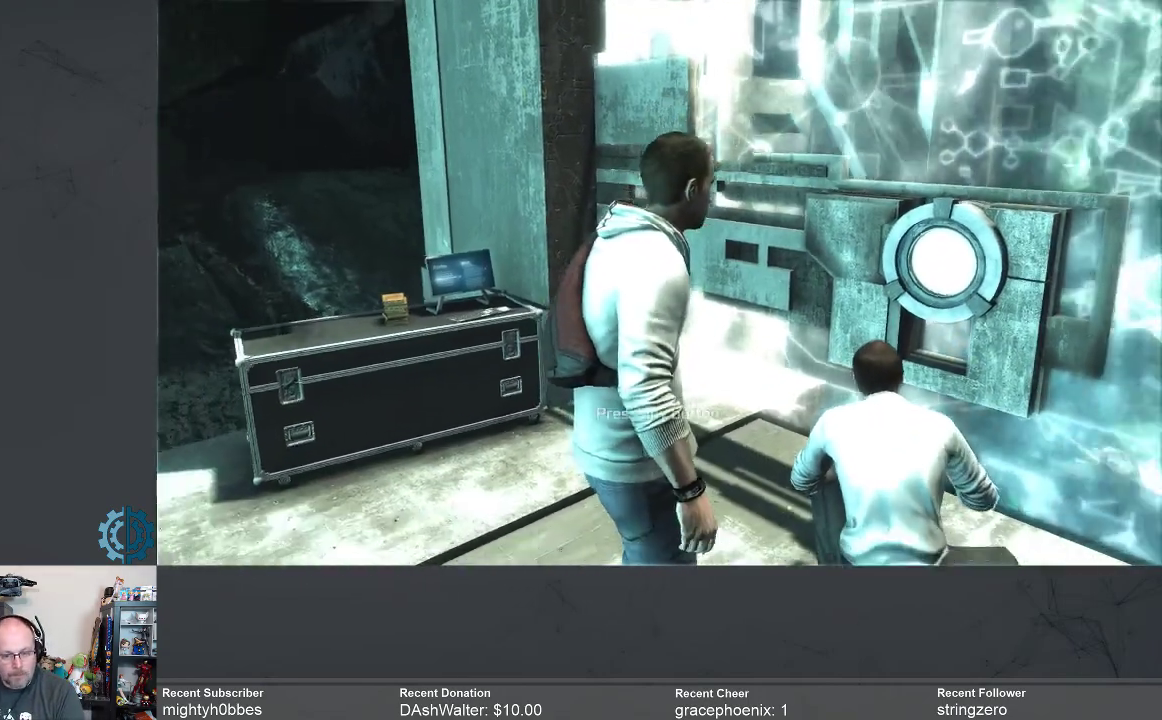
{"buttons": [], "left_stick": "center", "right_stick": "center", "events": []}
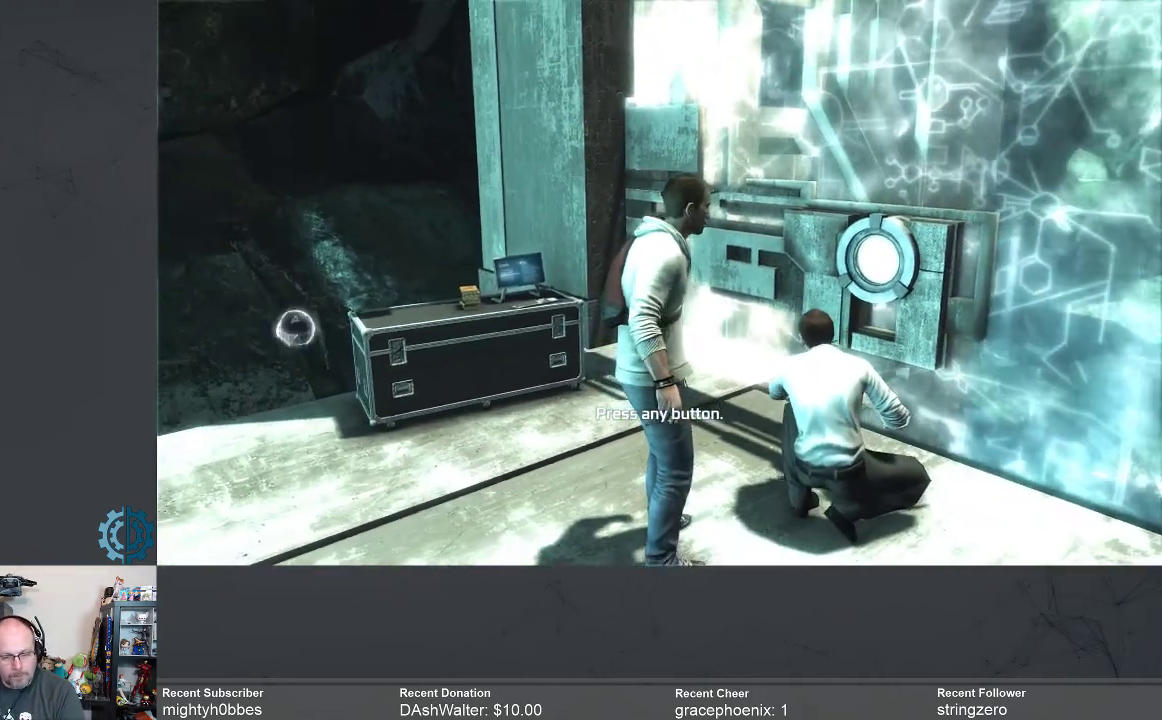
{"buttons": [], "left_stick": "center", "right_stick": "center", "events": []}
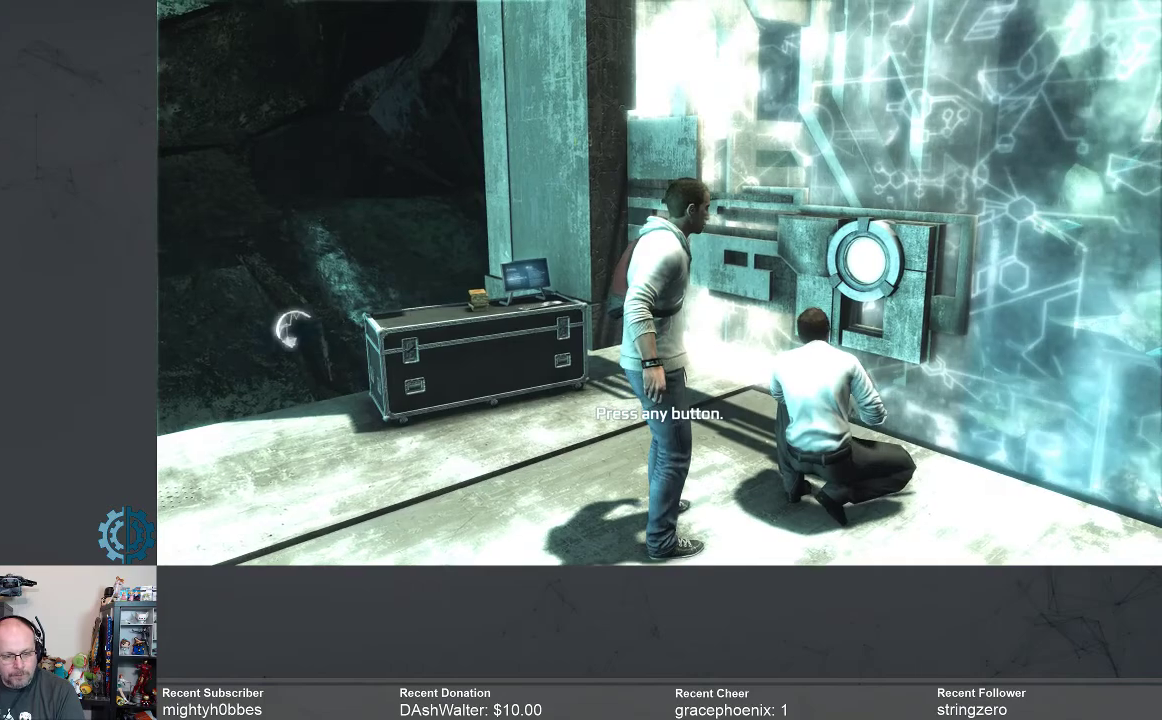
{"buttons": [], "left_stick": "center", "right_stick": "center", "events": [[233, "A", "down"], [300, "A", "up"]]}